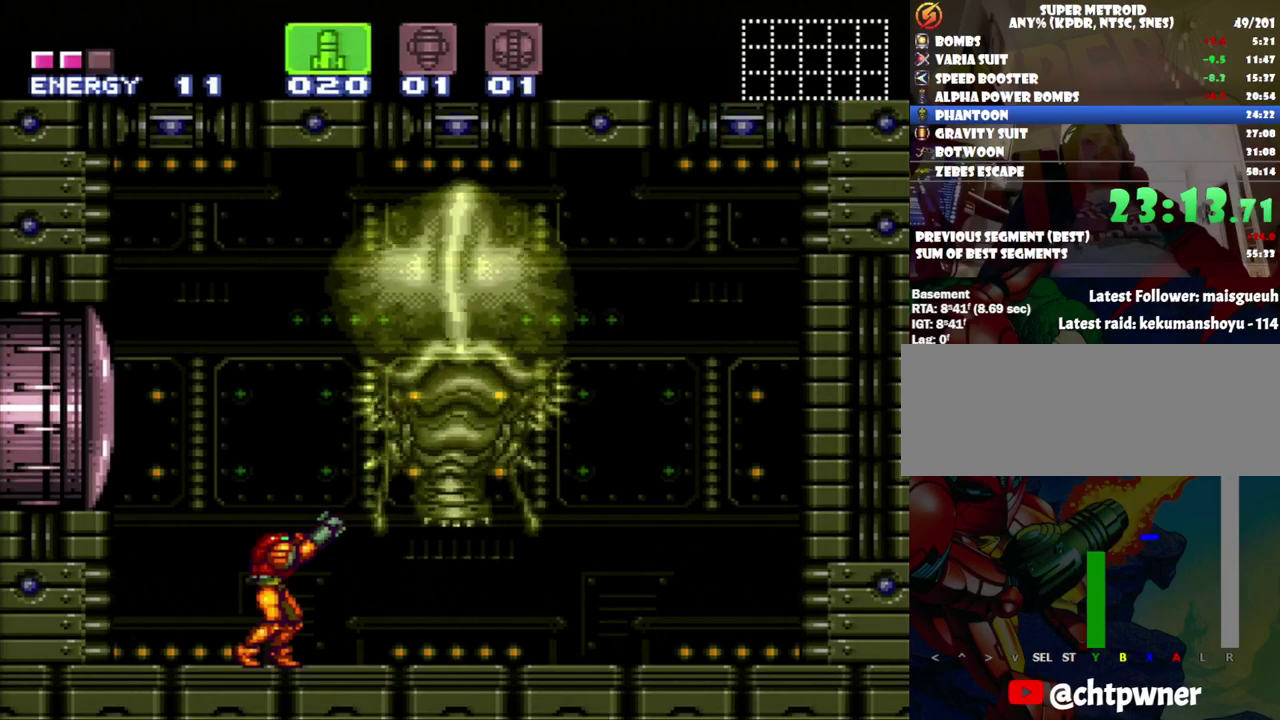
Gameplay with a controller (Nintendo layout); each line is a JSON object with the inputs held at the frame after it. "events" lists button and stick changes between this image and that frame as [ms after this image, input, new state], when the widget could be followed in between. Not read: L3 R3.
{"buttons": ["R1"], "events": []}
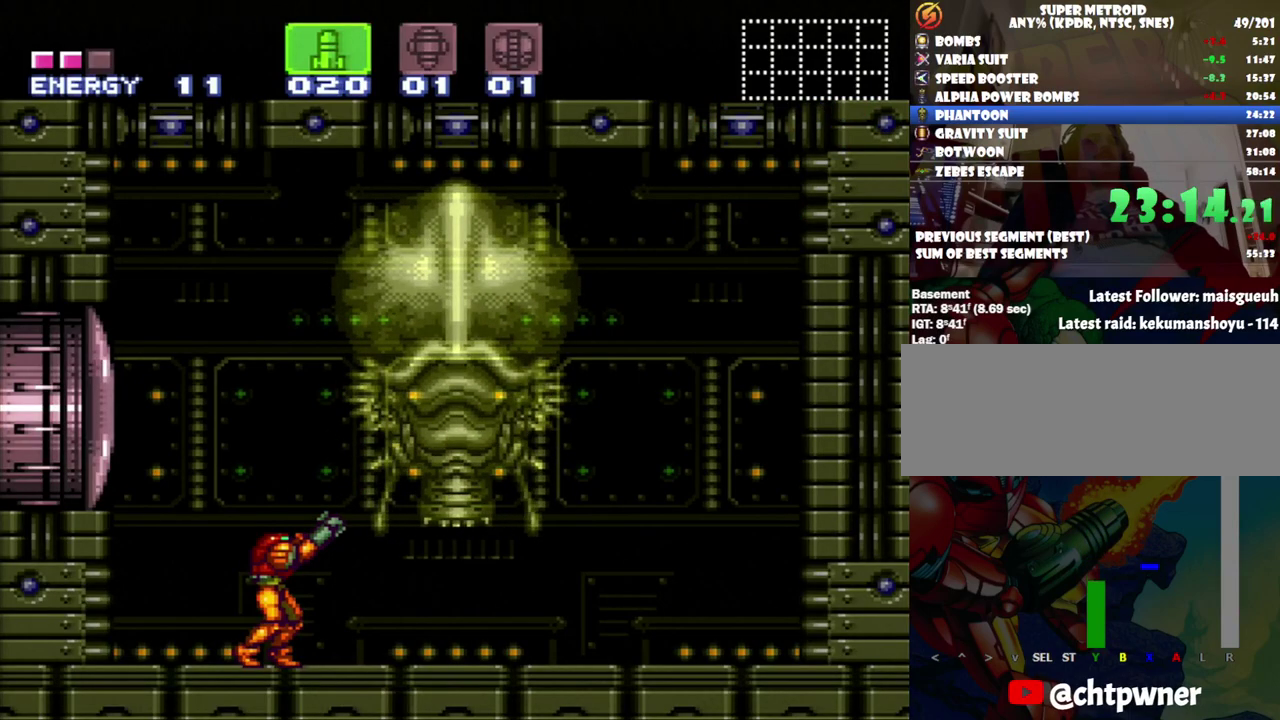
{"buttons": ["R1"], "events": []}
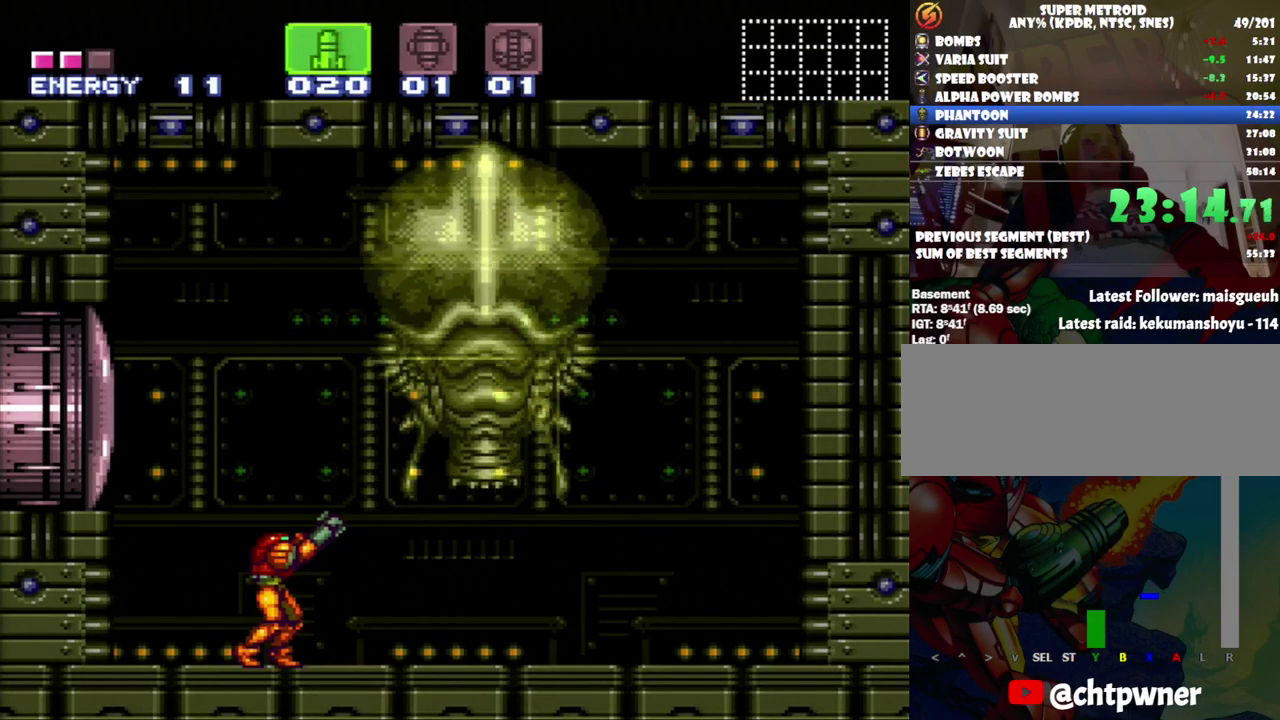
{"buttons": ["R1"], "events": []}
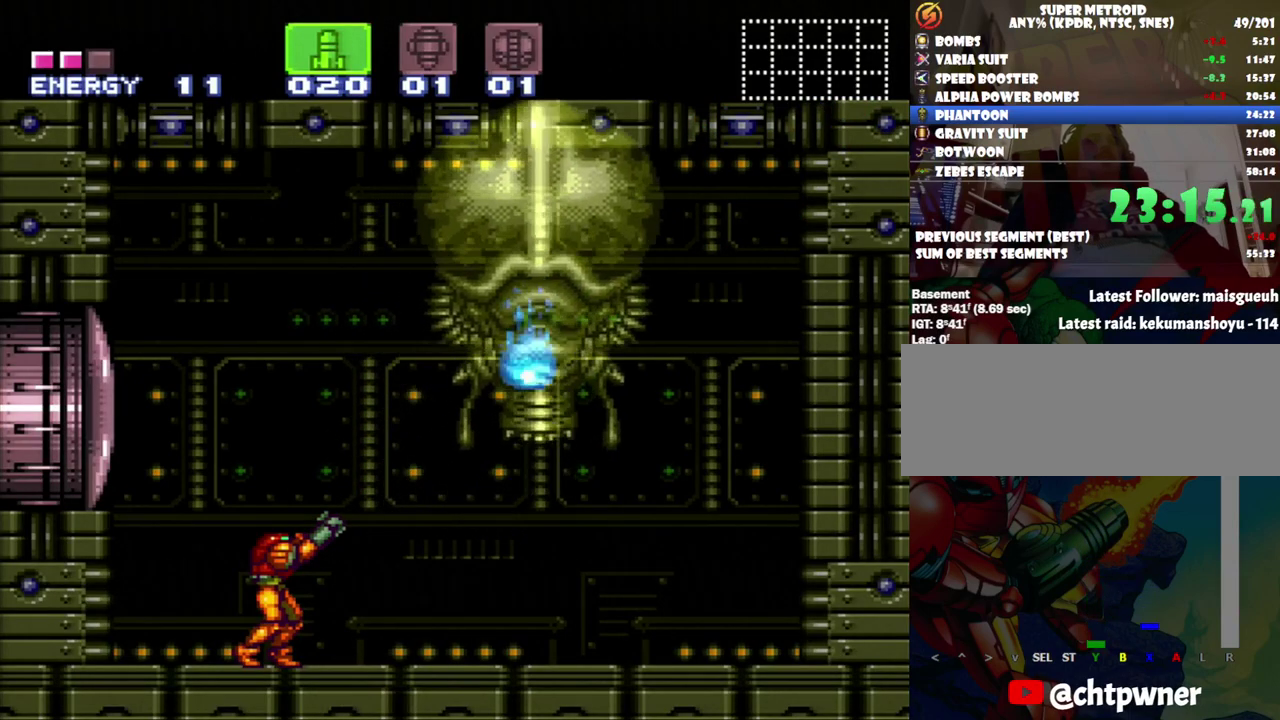
{"buttons": ["R1"], "events": [[100, "Y", "down"], [150, "Y", "up"], [250, "Y", "down"], [367, "Y", "up"], [450, "Y", "down"], [500, "Y", "up"]]}
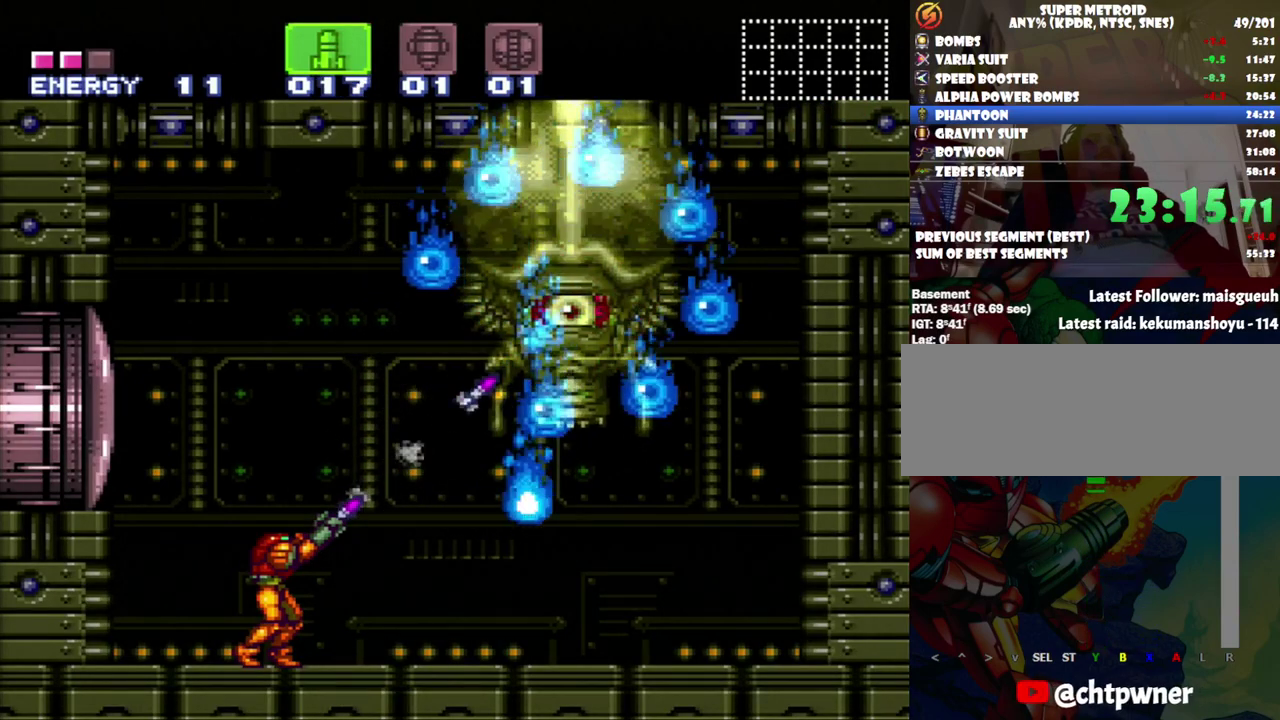
{"buttons": ["Y", "R1"], "events": [[283, "Y", "down"], [400, "Y", "up"], [500, "Y", "down"]]}
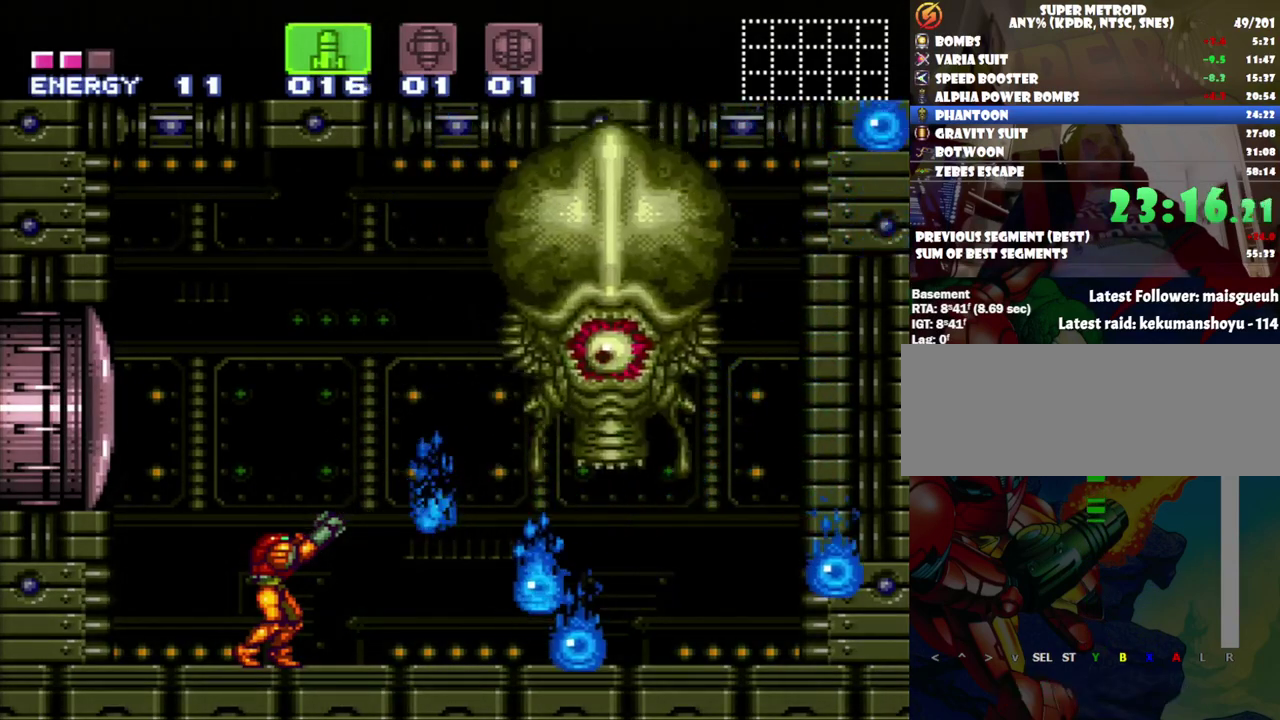
{"buttons": ["R1"], "events": [[33, "Y", "up"]]}
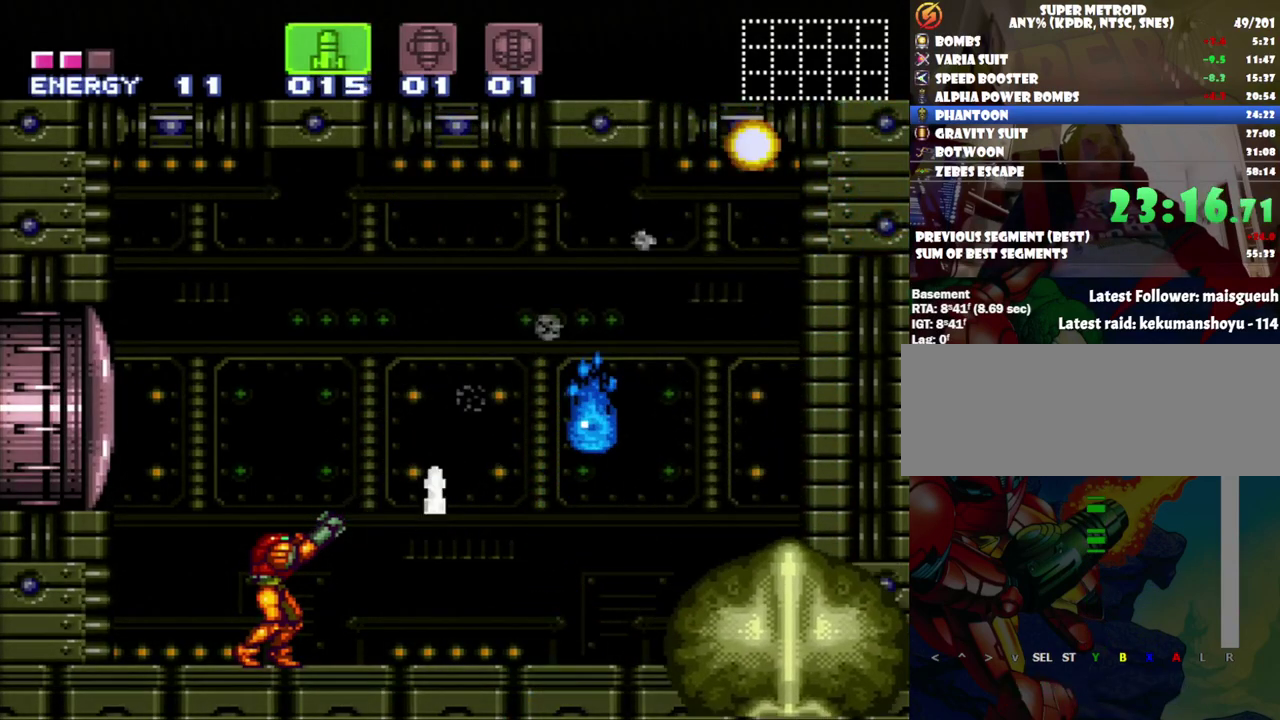
{"buttons": ["R1"], "events": [[383, "Y", "down"], [500, "Y", "up"]]}
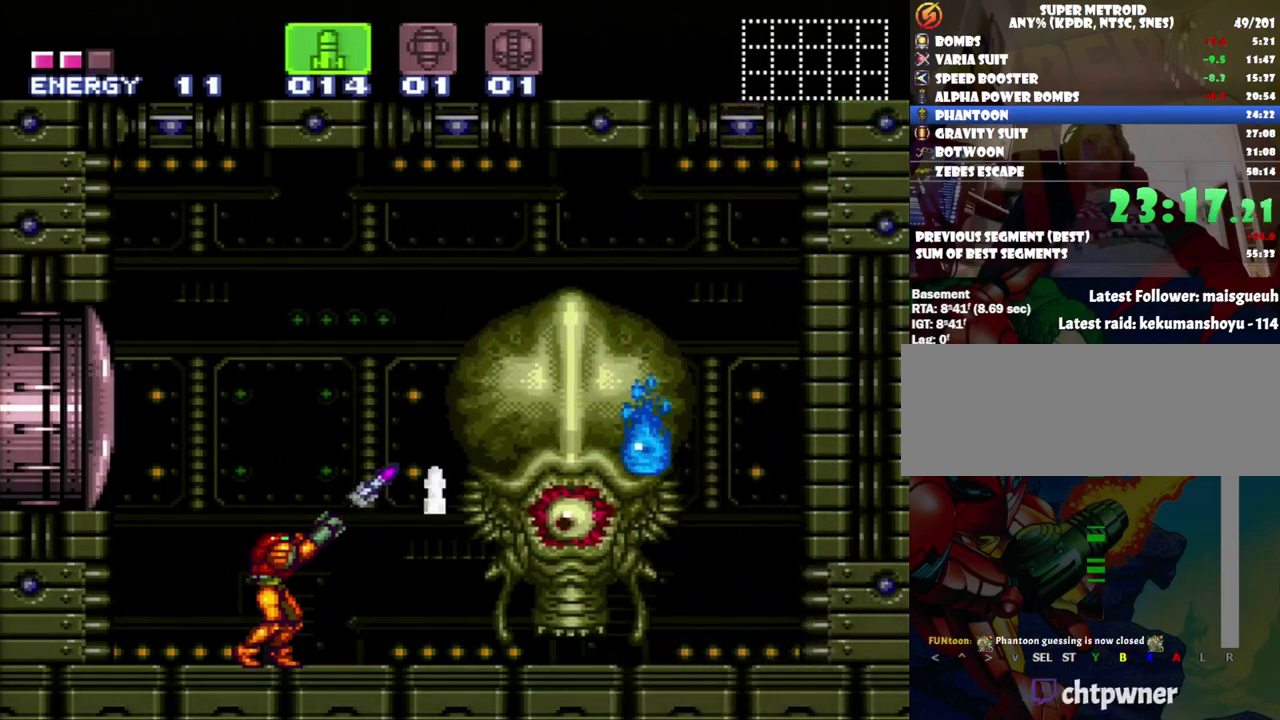
{"buttons": ["SELECT"], "events": [[200, "Y", "down"], [283, "Y", "up"], [467, "R1", "up"], [467, "SELECT", "down"]]}
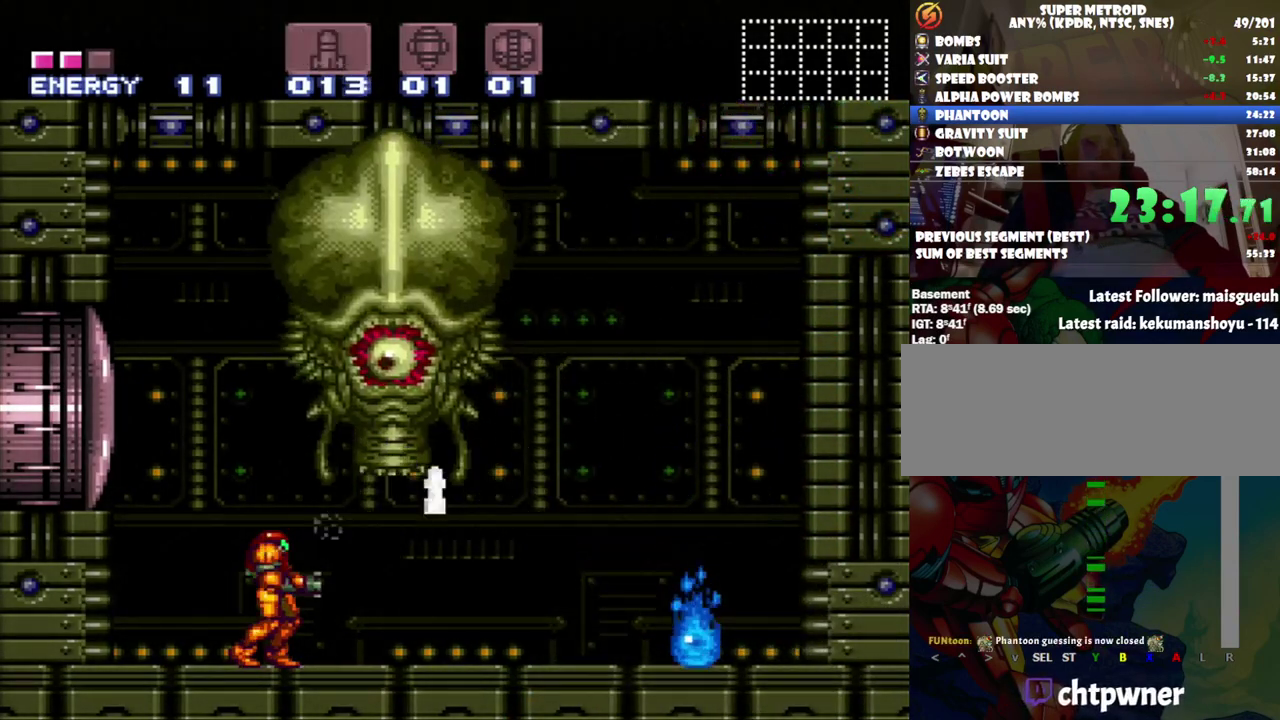
{"buttons": ["B", "Y"], "events": [[67, "Y", "down"], [133, "SELECT", "up"], [467, "B", "down"]]}
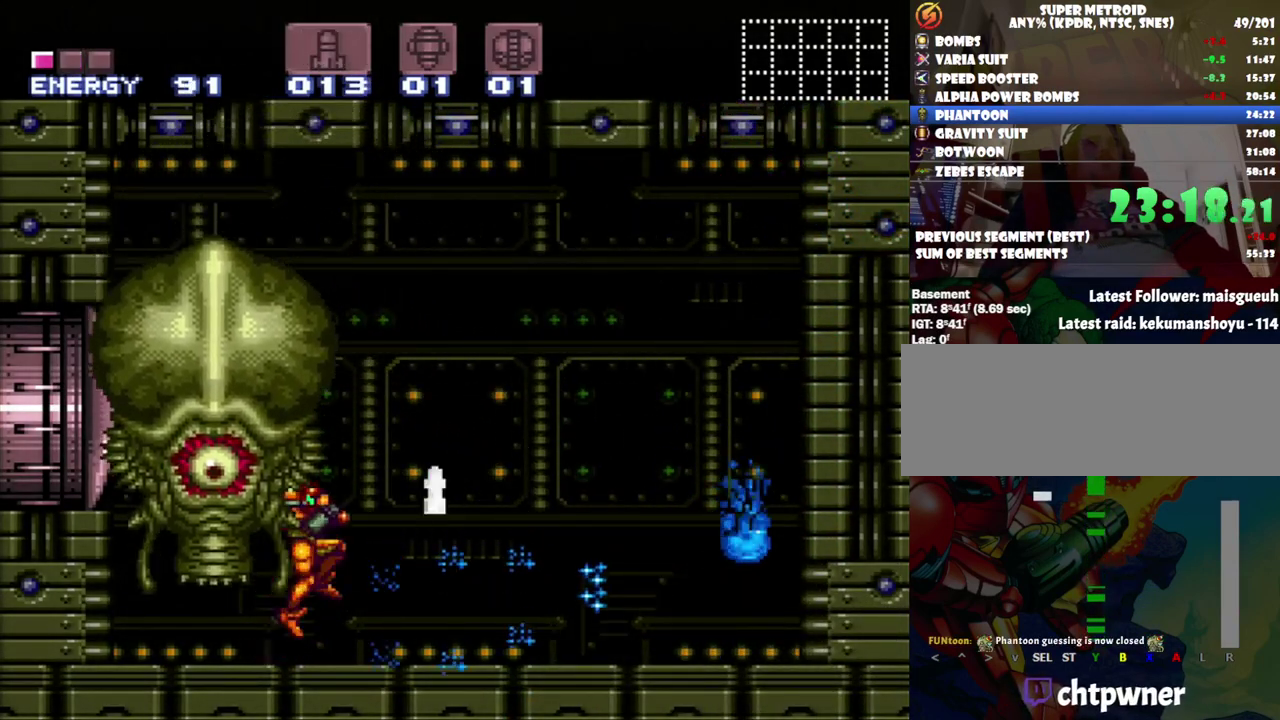
{"buttons": ["Y", "DPAD_LEFT"], "events": [[217, "DPAD_LEFT", "down"], [250, "B", "up"]]}
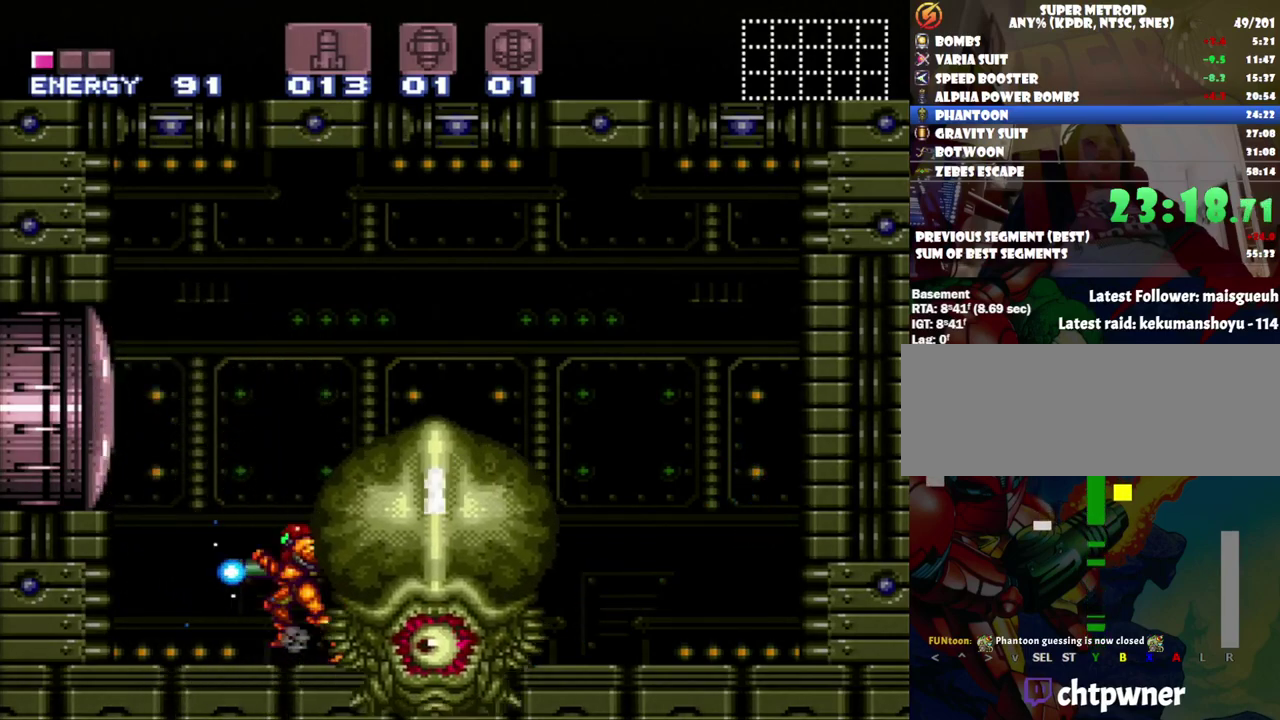
{"buttons": ["Y"], "events": [[250, "DPAD_LEFT", "up"], [317, "DPAD_RIGHT", "down"], [450, "DPAD_RIGHT", "up"]]}
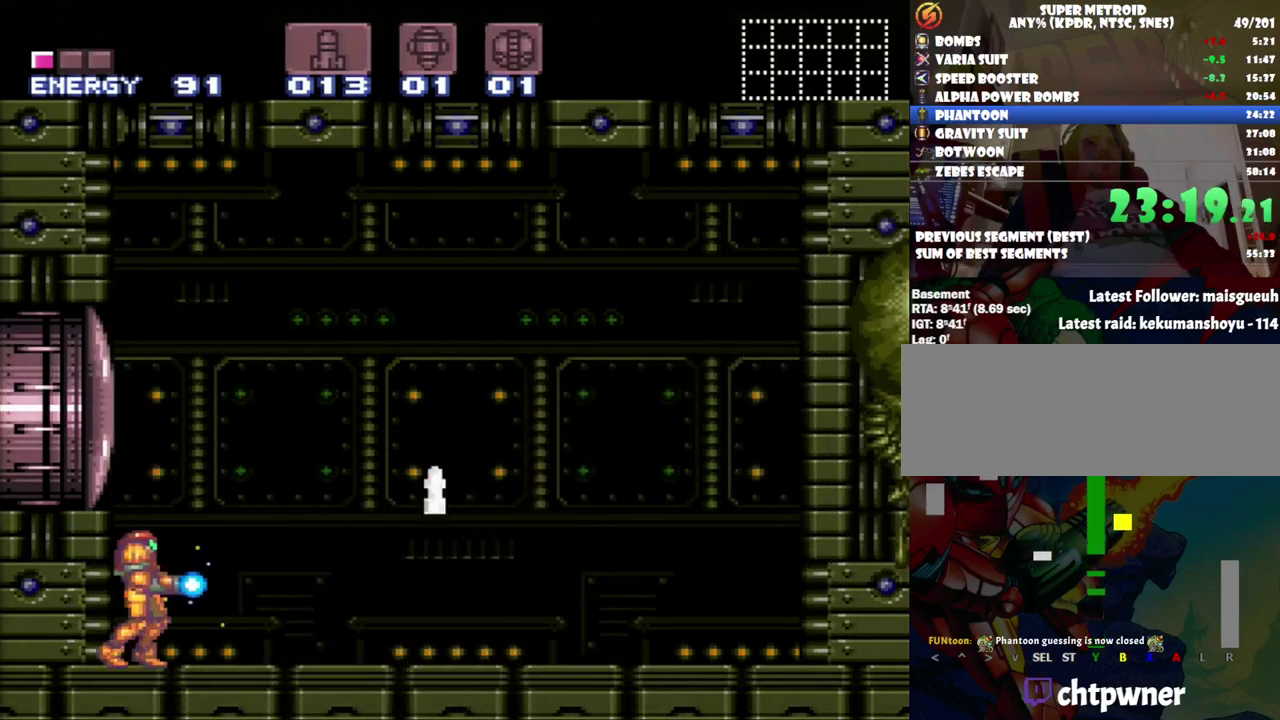
{"buttons": ["B", "Y", "DPAD_RIGHT"], "events": [[317, "B", "down"], [500, "DPAD_RIGHT", "down"]]}
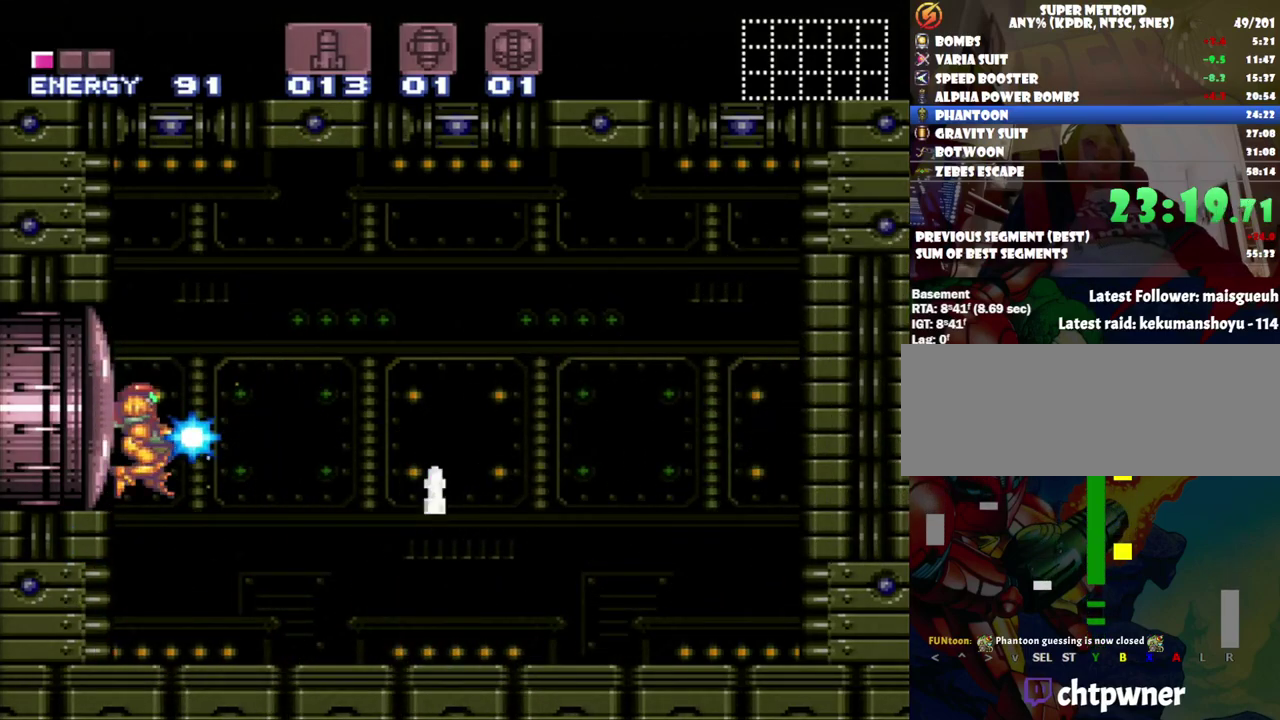
{"buttons": ["Y", "DPAD_RIGHT"], "events": [[383, "B", "up"]]}
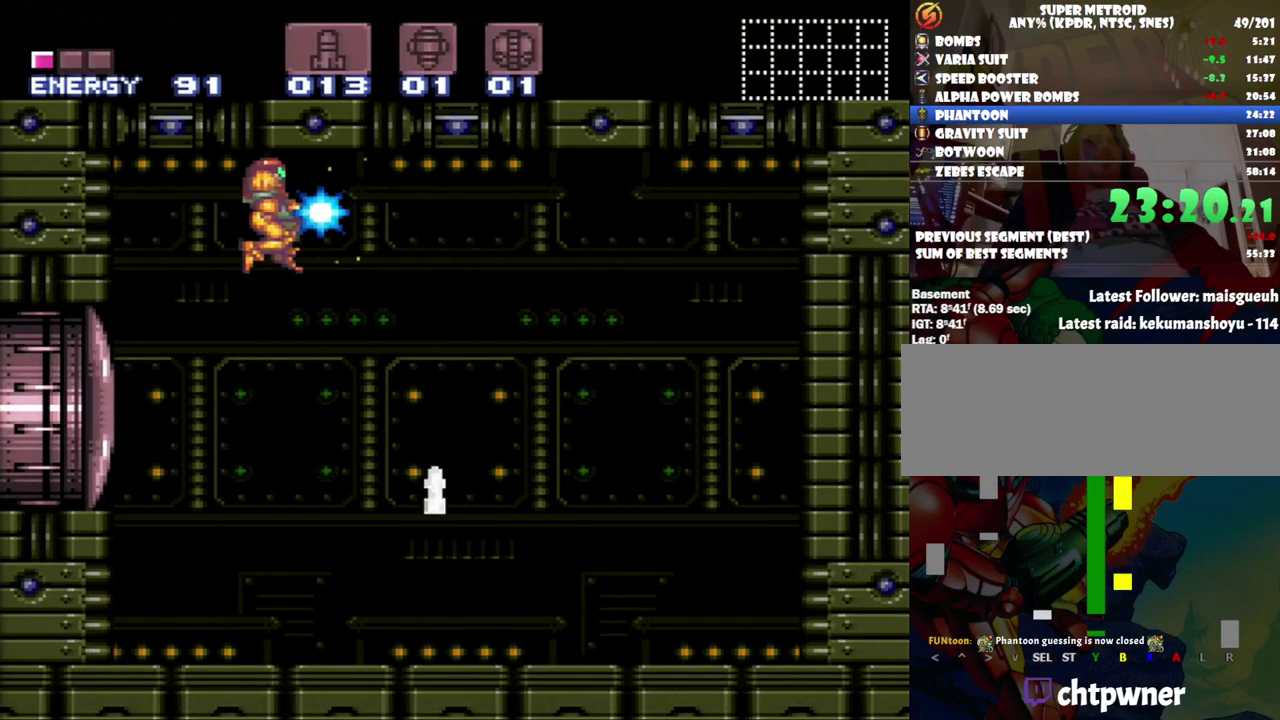
{"buttons": ["A", "DPAD_RIGHT"], "events": [[167, "Y", "up"], [283, "A", "down"]]}
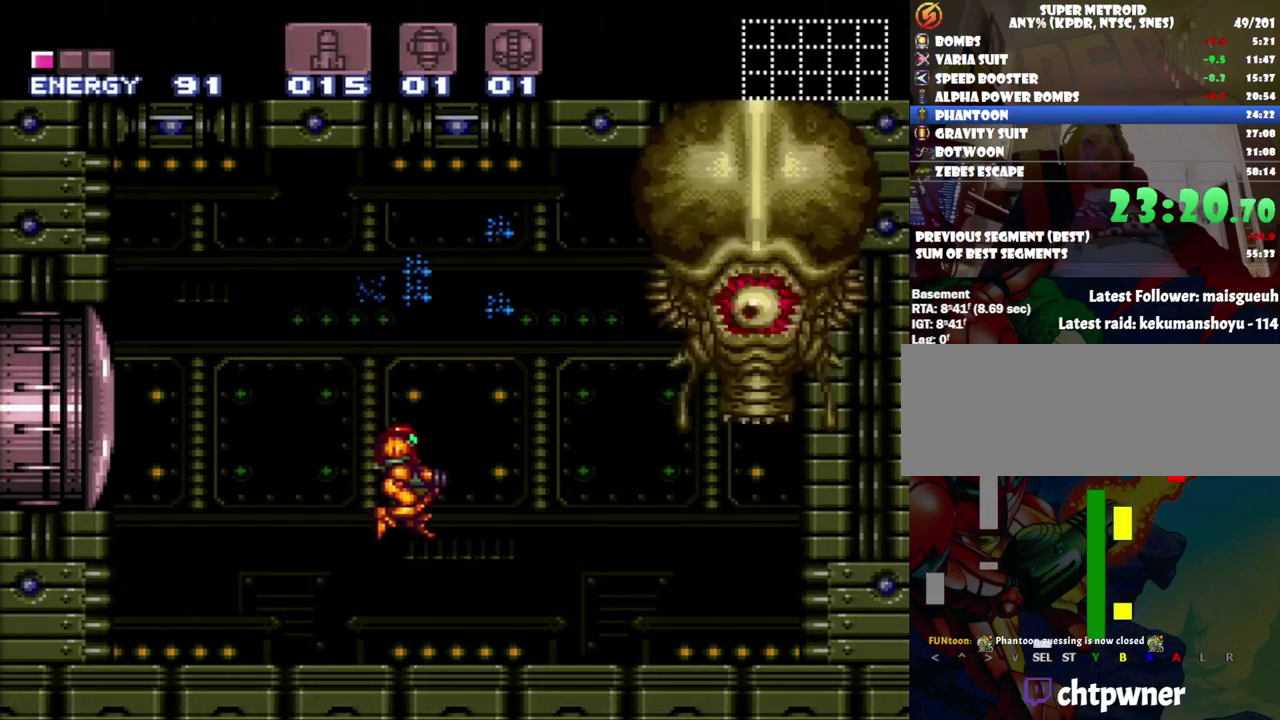
{"buttons": ["A", "DPAD_RIGHT"], "events": [[183, "DPAD_RIGHT", "up"], [350, "DPAD_RIGHT", "down"]]}
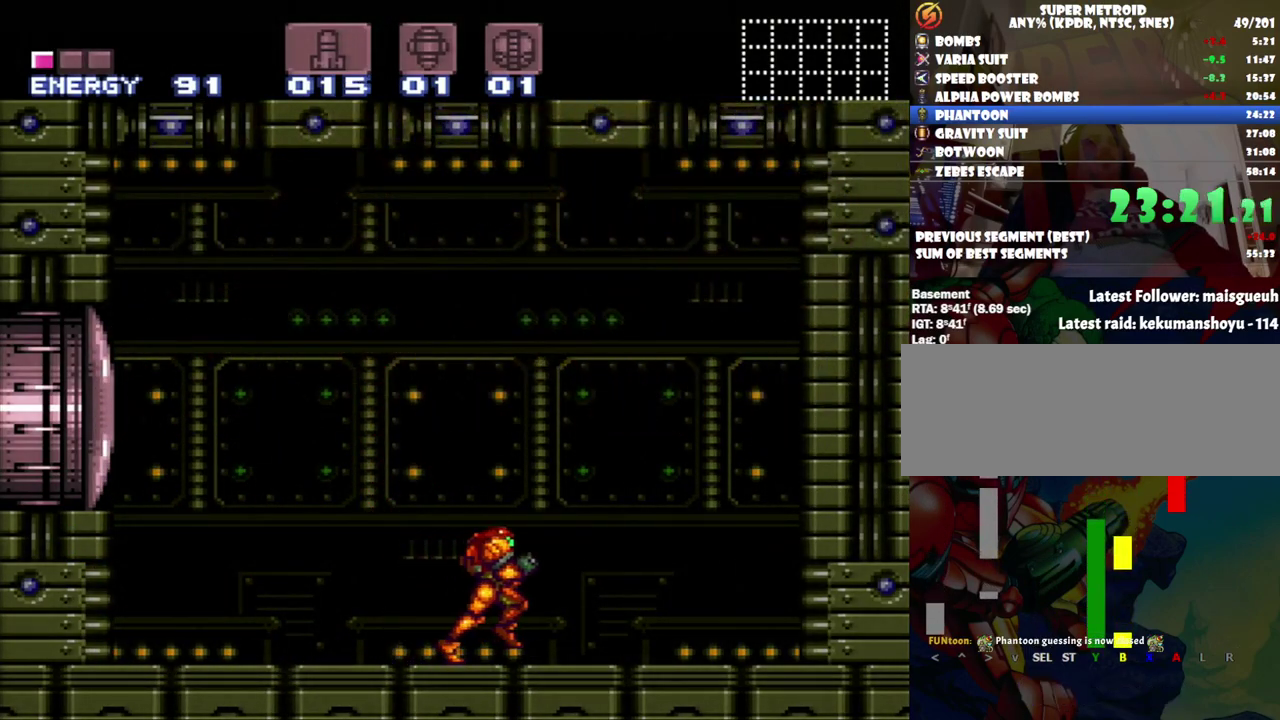
{"buttons": ["A", "X"], "events": [[167, "DPAD_RIGHT", "up"], [283, "DPAD_LEFT", "down"], [450, "DPAD_LEFT", "up"], [467, "X", "down"]]}
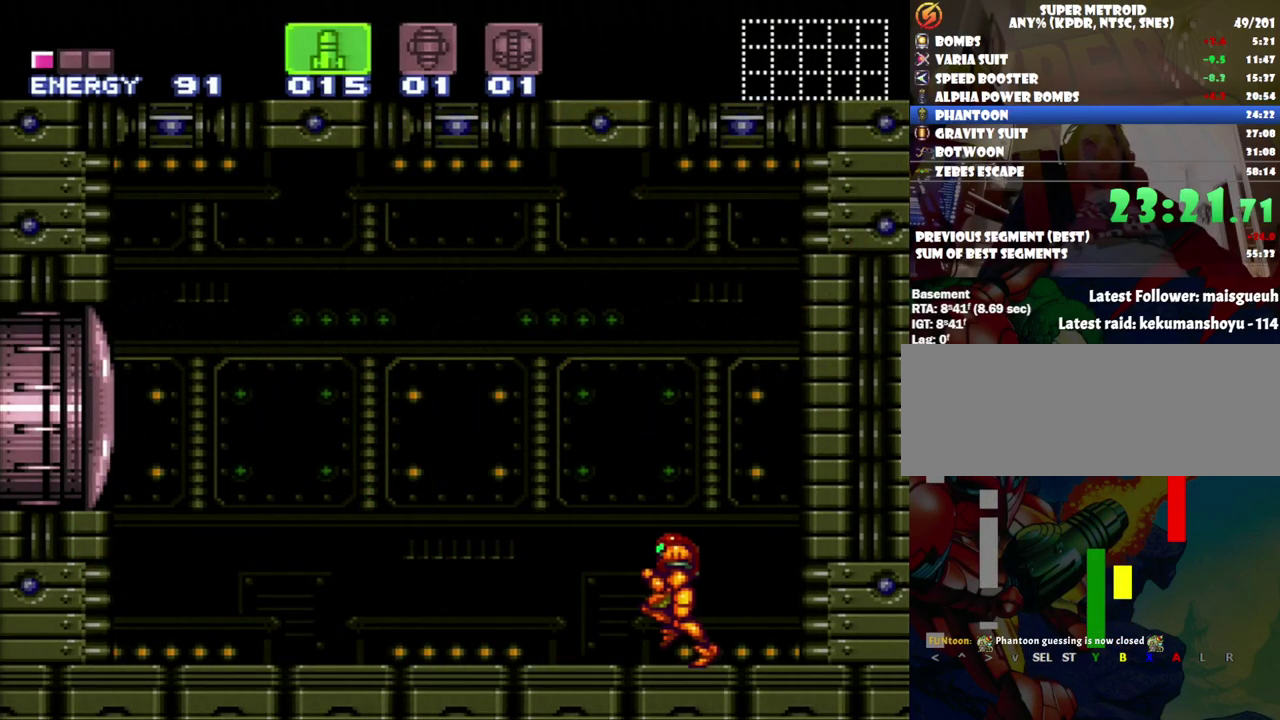
{"buttons": ["R1"], "events": [[100, "X", "up"], [133, "A", "up"], [417, "R1", "down"]]}
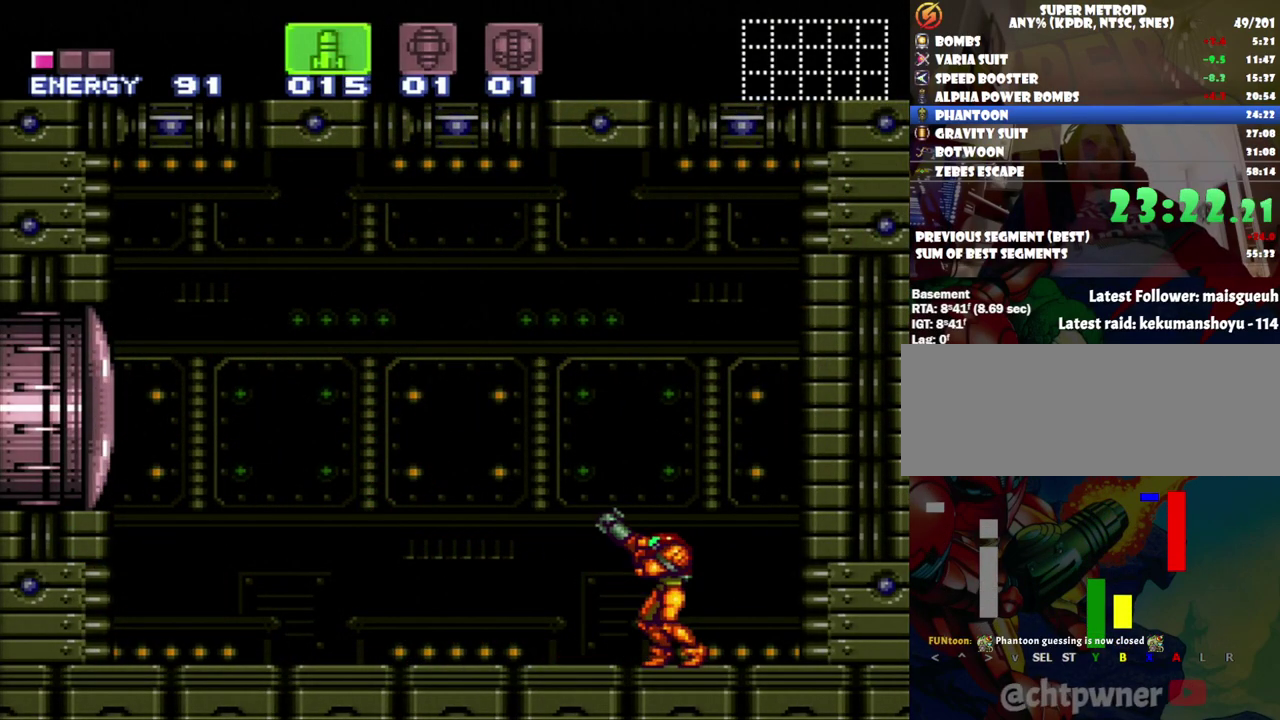
{"buttons": ["SELECT"], "events": [[283, "R1", "up"], [417, "SELECT", "down"]]}
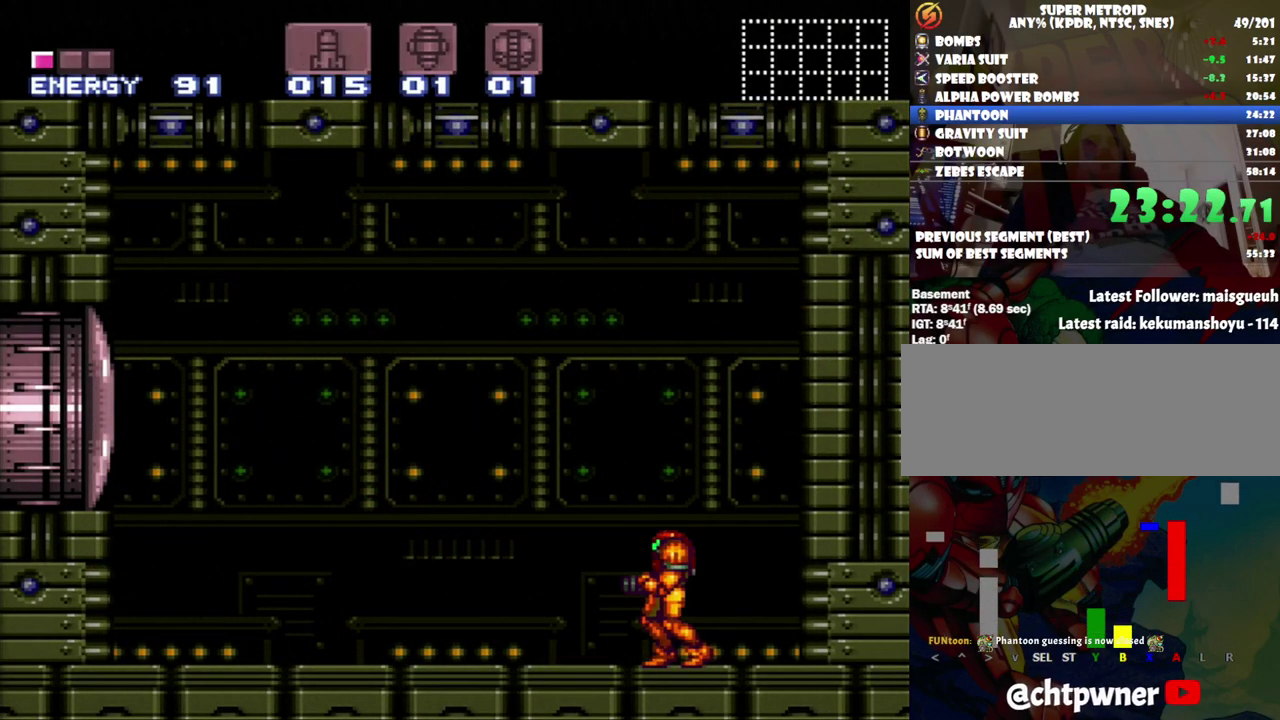
{"buttons": [], "events": [[67, "SELECT", "up"]]}
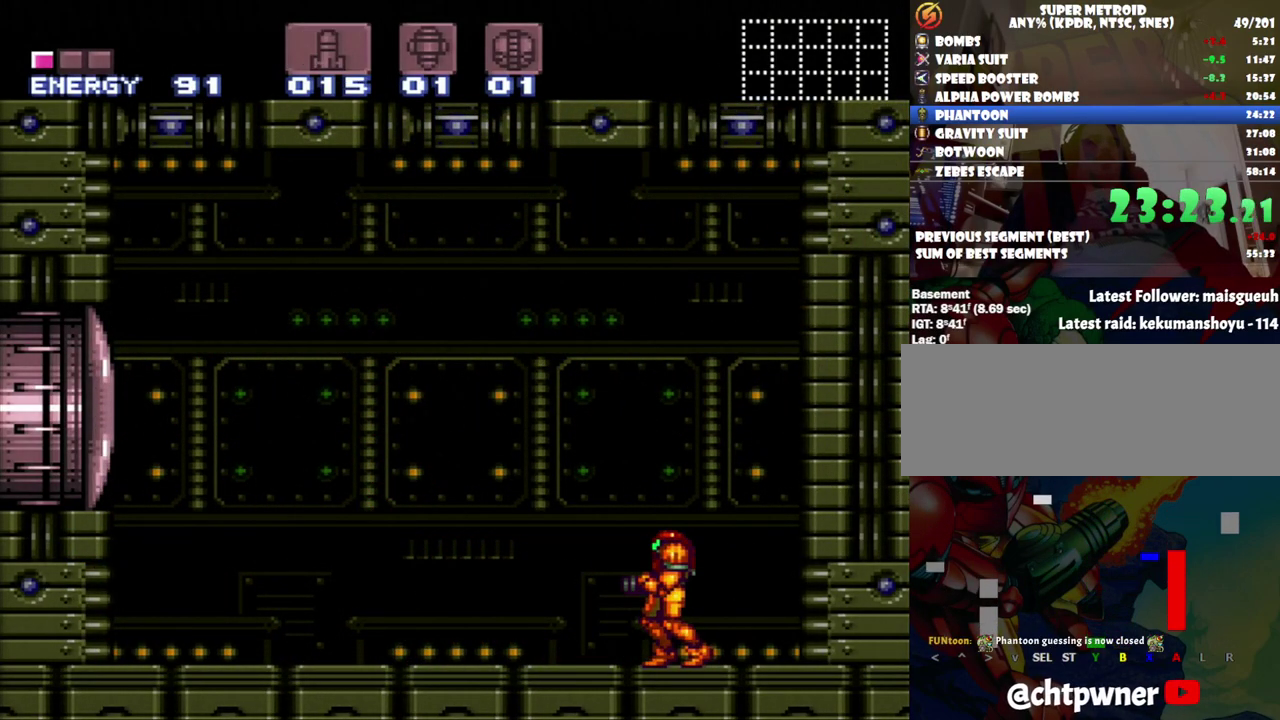
{"buttons": ["X", "R1"], "events": [[433, "X", "down"], [483, "R1", "down"]]}
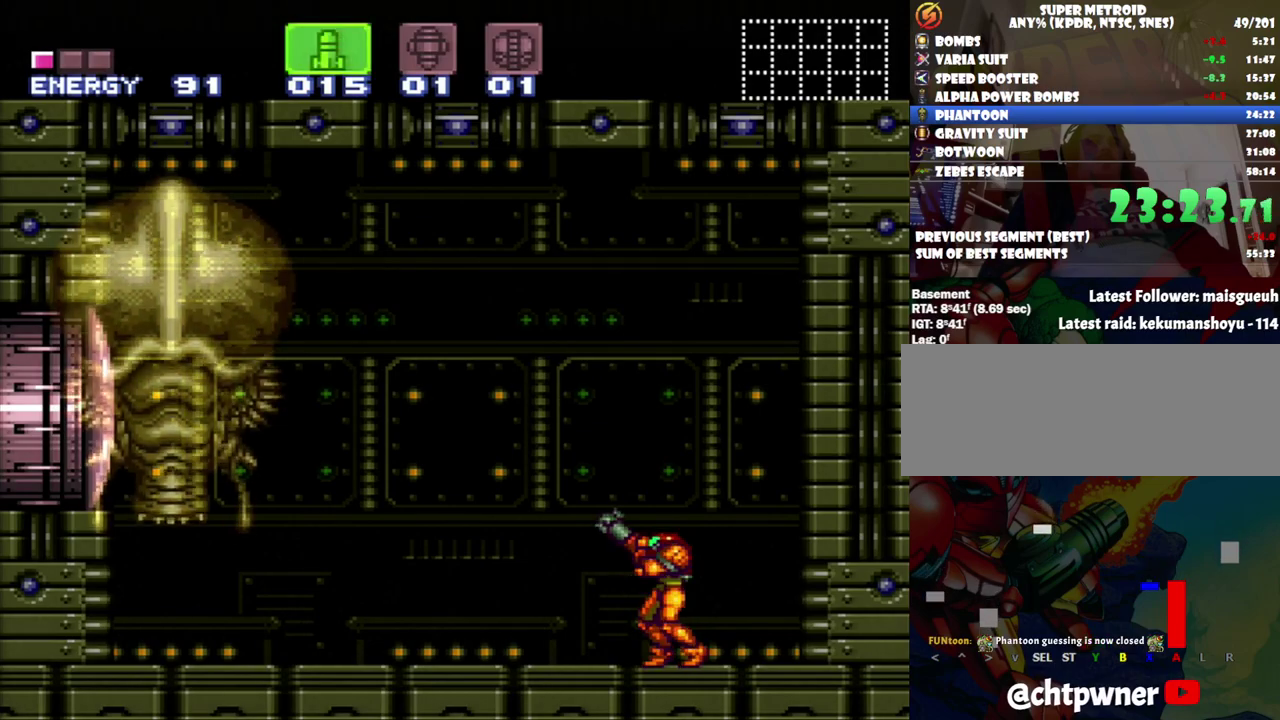
{"buttons": ["R1"], "events": [[67, "X", "up"], [317, "DPAD_LEFT", "down"], [417, "DPAD_LEFT", "up"]]}
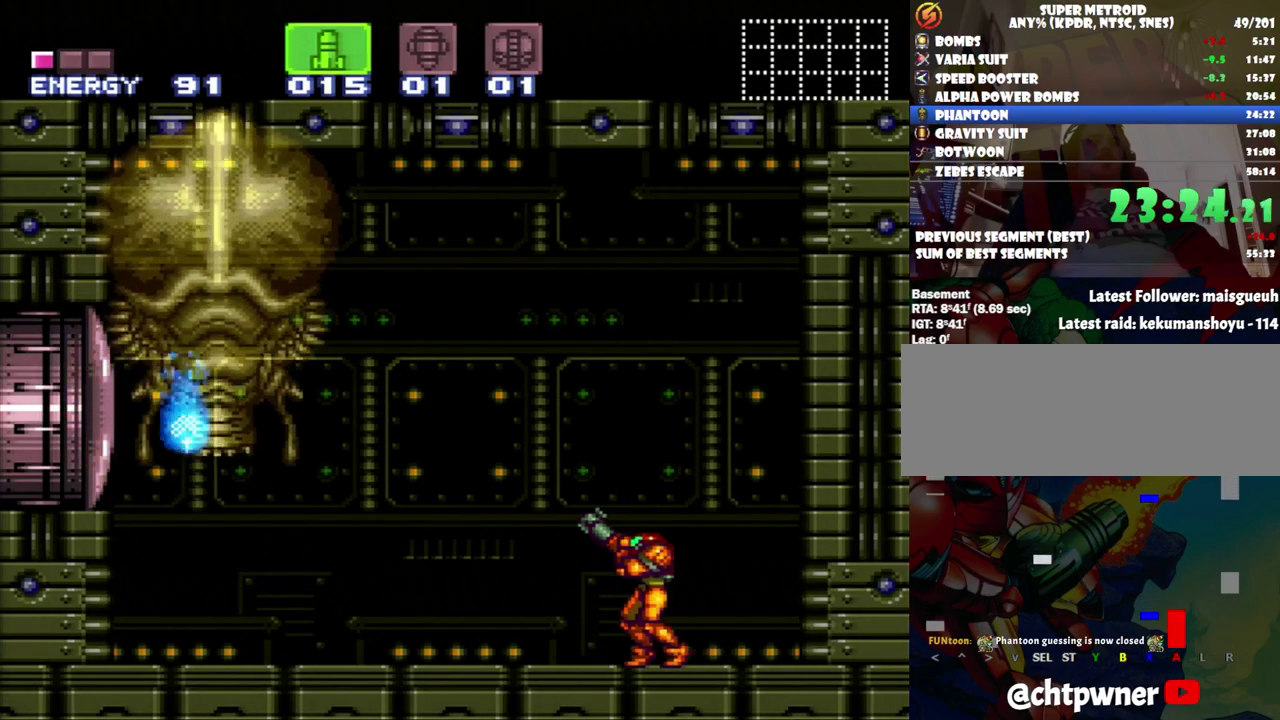
{"buttons": ["Y", "R1"], "events": [[300, "DPAD_LEFT", "down"], [350, "DPAD_LEFT", "up"], [500, "Y", "down"]]}
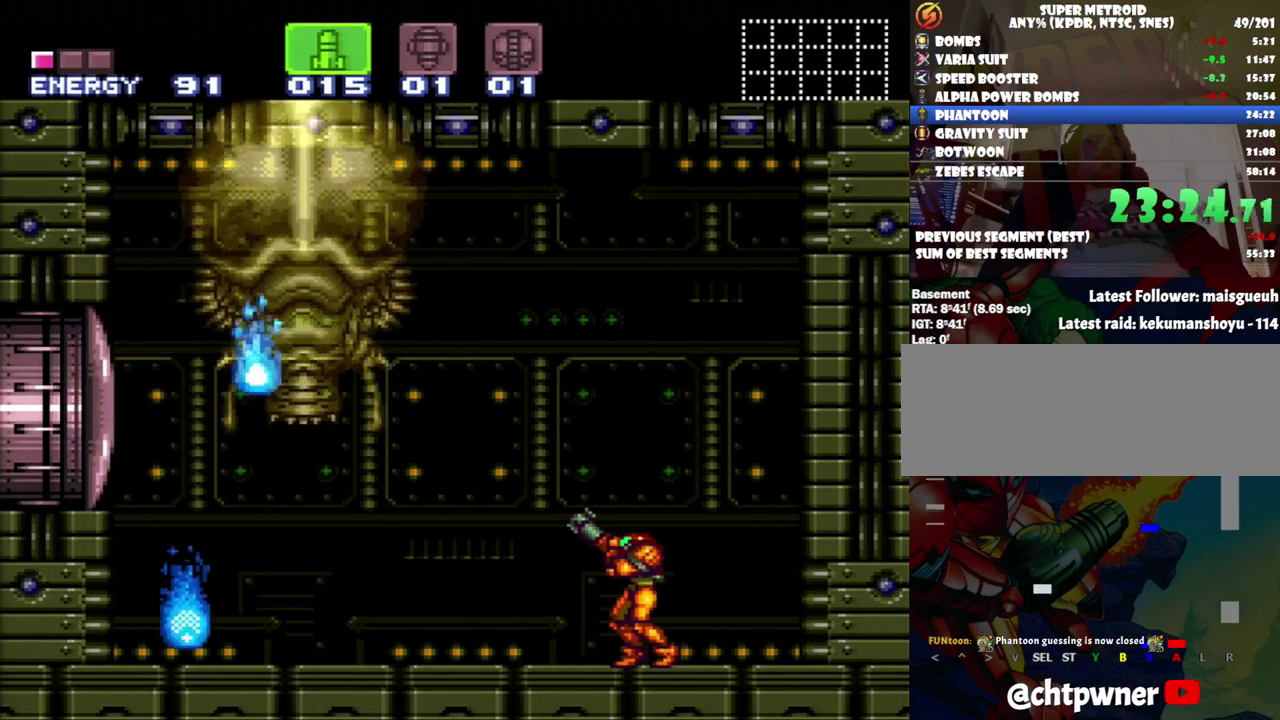
{"buttons": ["SELECT"], "events": [[83, "Y", "up"], [200, "Y", "down"], [250, "Y", "up"], [433, "R1", "up"], [500, "SELECT", "down"]]}
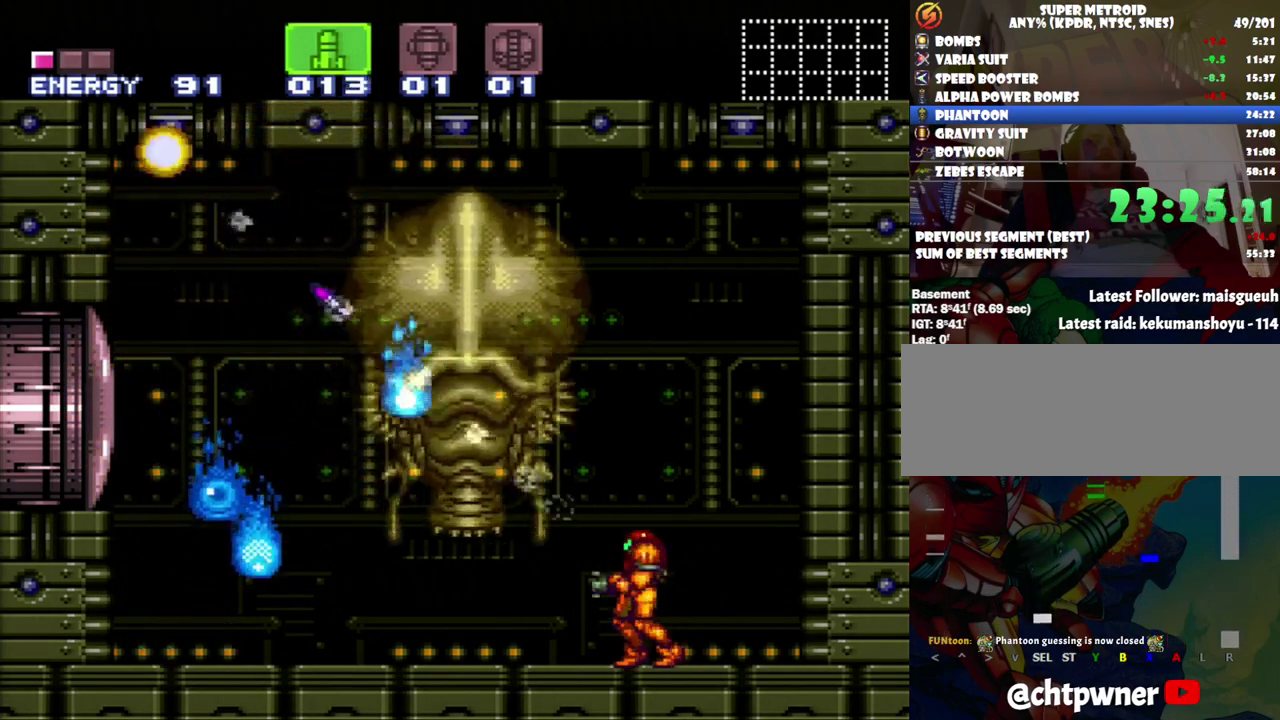
{"buttons": ["Y"], "events": [[133, "SELECT", "up"], [150, "Y", "down"], [250, "Y", "up"], [283, "DPAD_LEFT", "down"], [317, "Y", "down"], [383, "Y", "up"], [417, "DPAD_LEFT", "up"], [450, "Y", "down"]]}
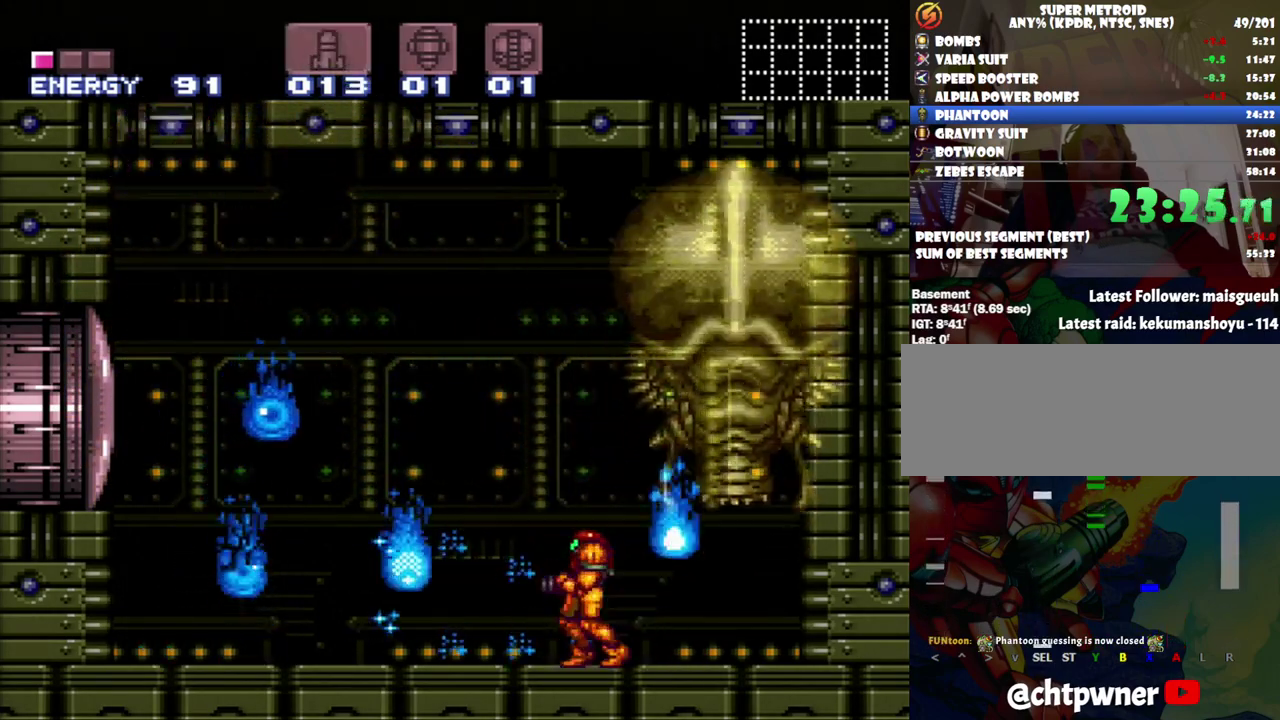
{"buttons": [], "events": [[33, "Y", "up"], [100, "Y", "down"], [200, "Y", "up"], [250, "Y", "down"], [350, "DPAD_LEFT", "down"], [350, "Y", "up"], [433, "DPAD_LEFT", "up"], [433, "Y", "down"], [500, "Y", "up"]]}
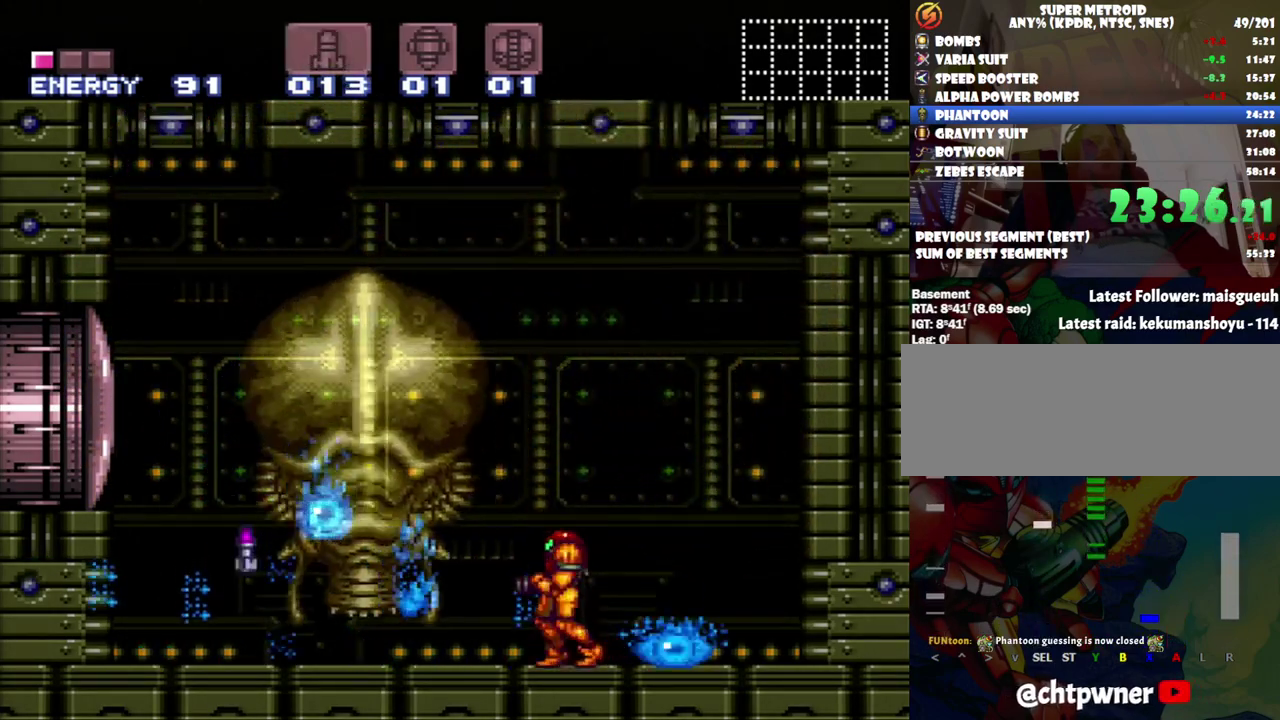
{"buttons": ["DPAD_LEFT"], "events": [[67, "Y", "down"], [150, "Y", "up"], [217, "Y", "down"], [467, "DPAD_LEFT", "down"], [467, "Y", "up"]]}
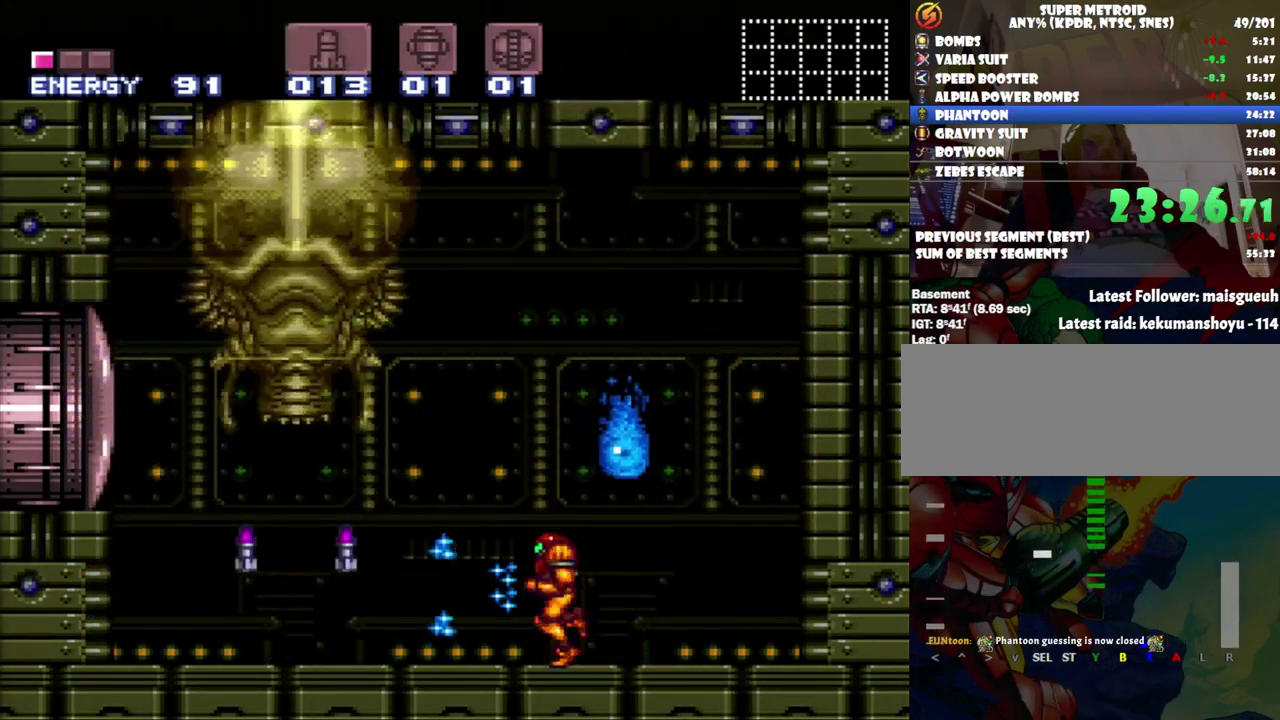
{"buttons": [], "events": [[67, "A", "down"], [433, "DPAD_LEFT", "up"], [467, "A", "up"]]}
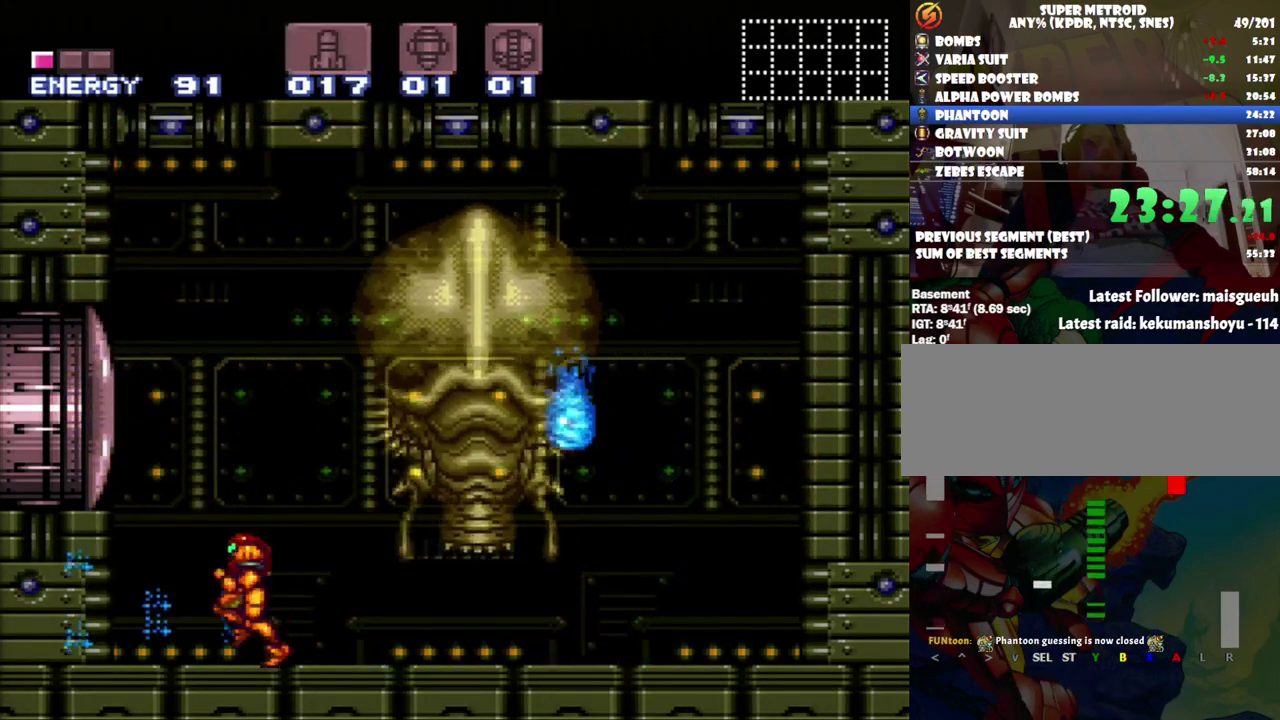
{"buttons": ["Y"], "events": [[17, "DPAD_RIGHT", "down"], [150, "DPAD_RIGHT", "up"], [150, "Y", "down"], [283, "Y", "up"], [350, "Y", "down"], [417, "Y", "up"], [467, "Y", "down"]]}
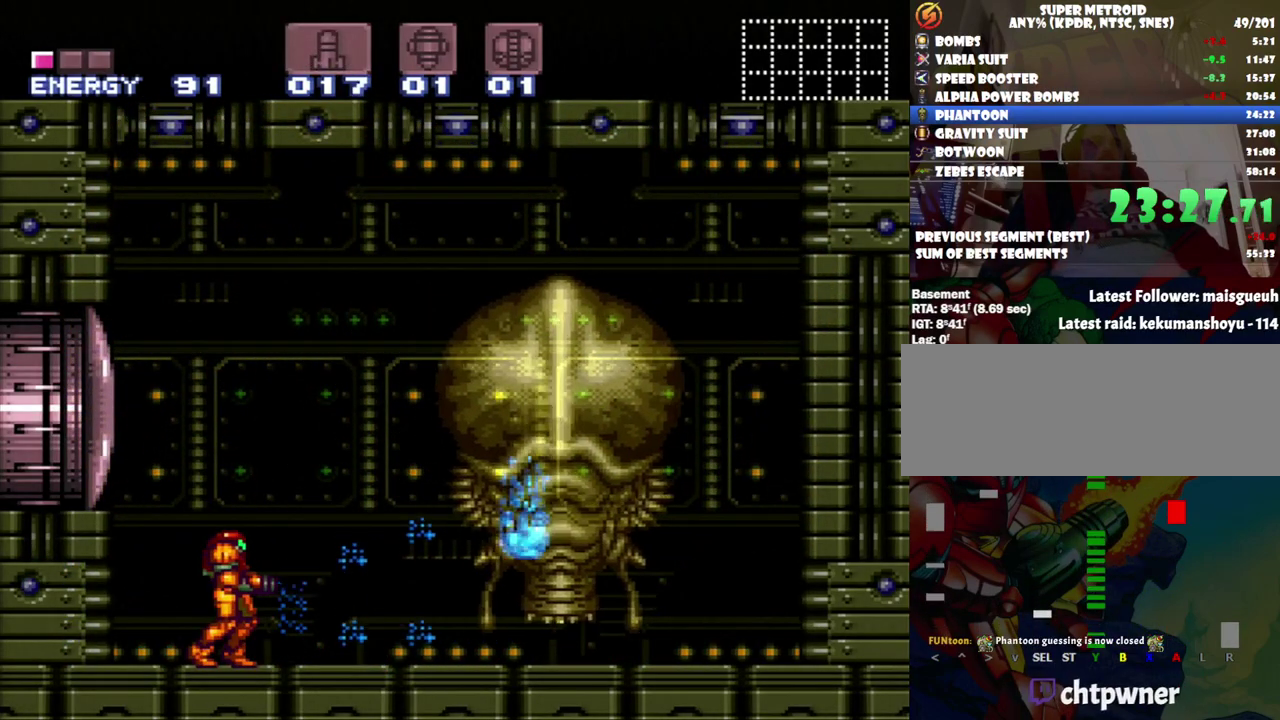
{"buttons": [], "events": [[50, "Y", "up"], [133, "Y", "down"], [233, "Y", "up"], [283, "Y", "down"], [383, "Y", "up"]]}
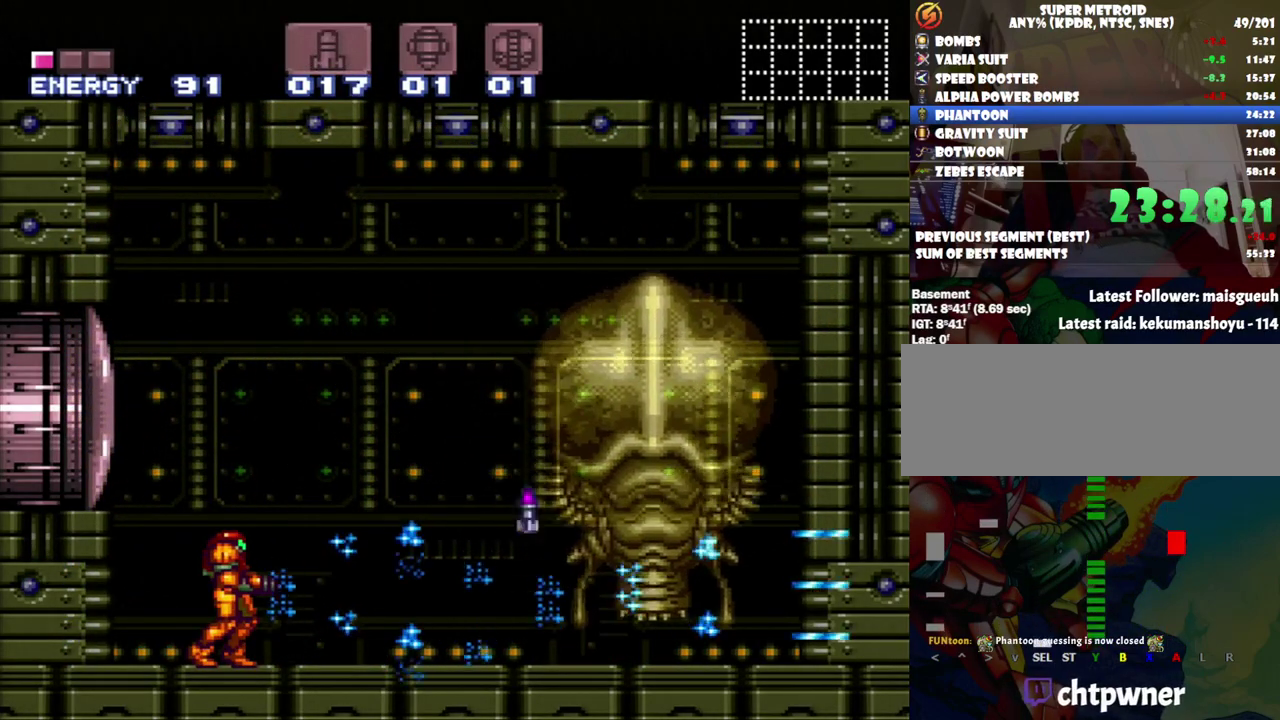
{"buttons": ["A", "DPAD_RIGHT"], "events": [[33, "A", "down"], [83, "DPAD_RIGHT", "down"]]}
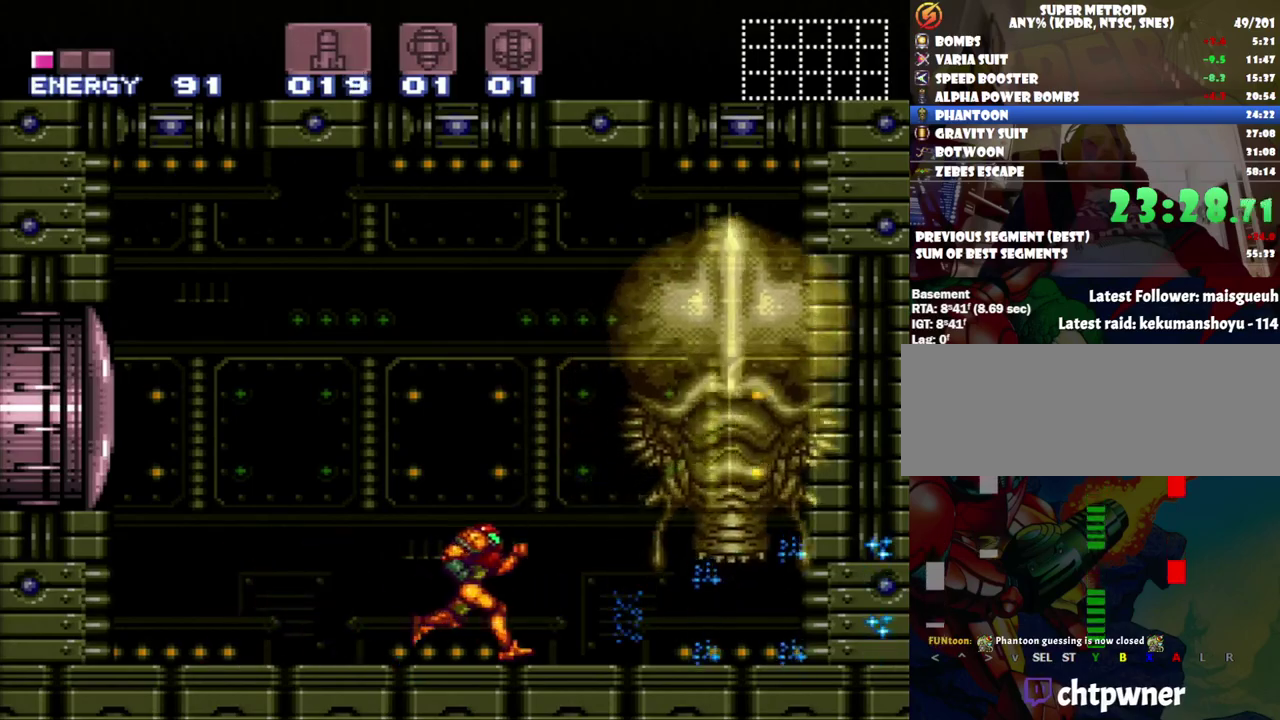
{"buttons": ["A"], "events": [[67, "DPAD_RIGHT", "up"], [167, "DPAD_LEFT", "down"], [450, "DPAD_LEFT", "up"]]}